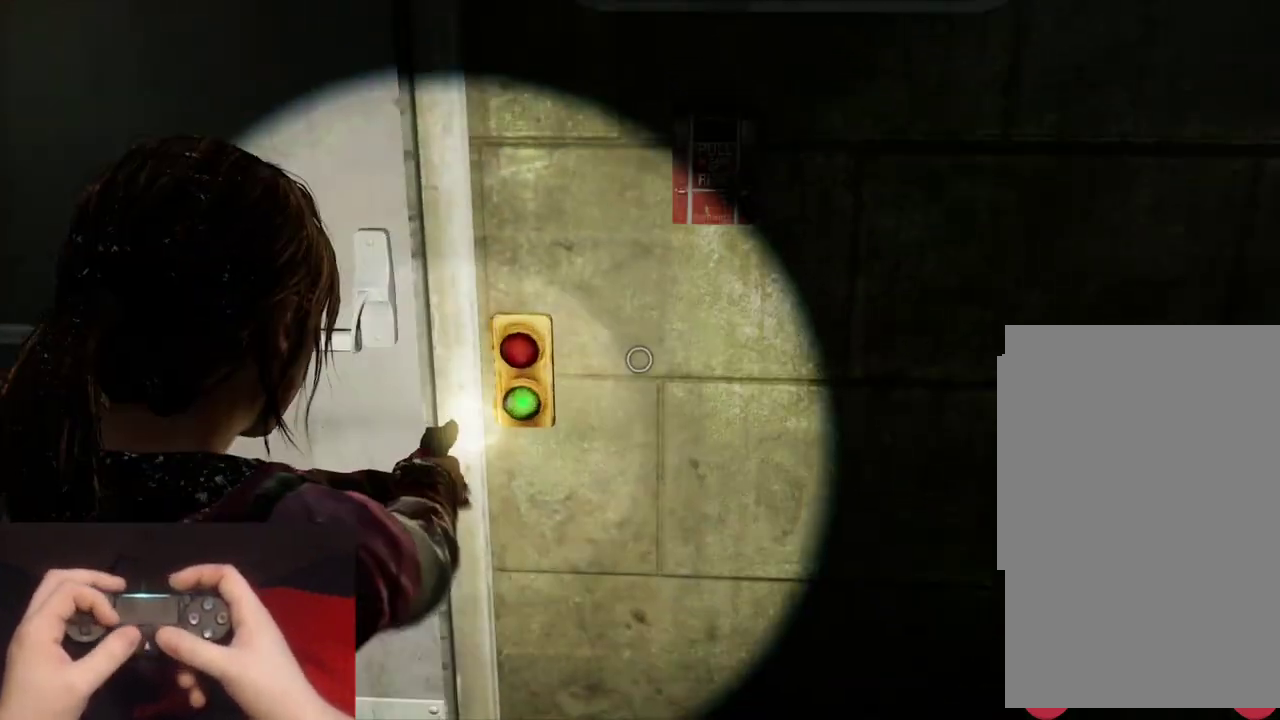
Gameplay with a controller (PlayStation layout); each line is a JSON object with the inputs held at the frame after it. "events" lists button and stick changes between this image and that frame as [ms after this image, input, new state], when the widget could be followed in between. Not read: R2.
{"buttons": [], "left_stick": "up-left", "right_stick": "center", "events": [[33, "left_stick", "up-left"], [117, "right_stick", "left"], [167, "right_stick", "down-left"], [250, "L1", "up"], [350, "right_stick", "center"]]}
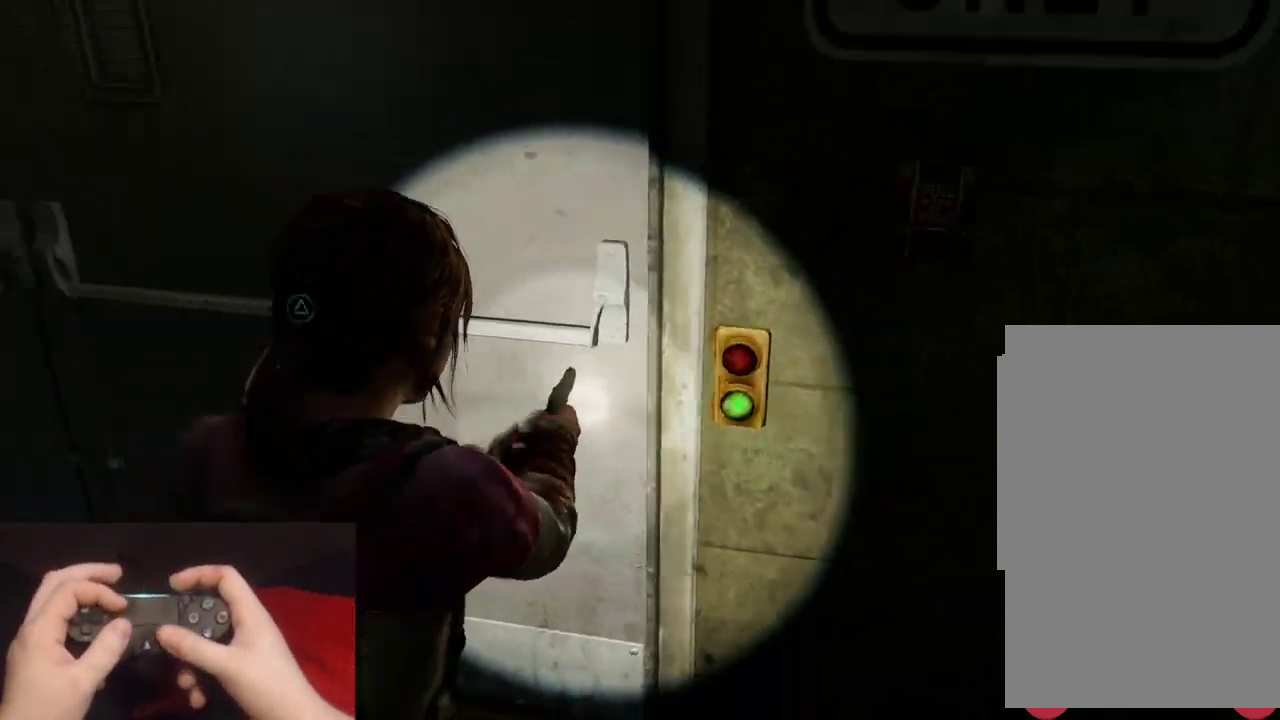
{"buttons": [], "left_stick": "center", "right_stick": "center", "events": [[117, "left_stick", "center"]]}
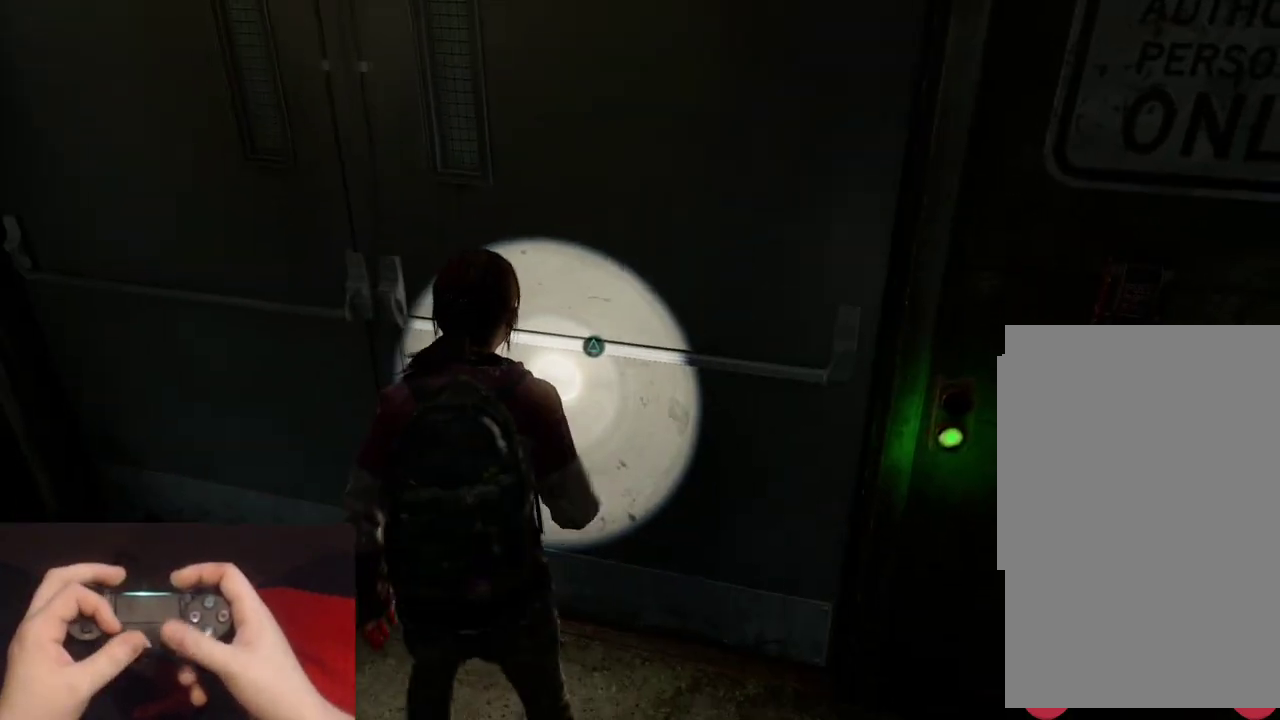
{"buttons": [], "left_stick": "center", "right_stick": "center", "events": [[300, "TRIANGLE", "down"], [433, "TRIANGLE", "up"]]}
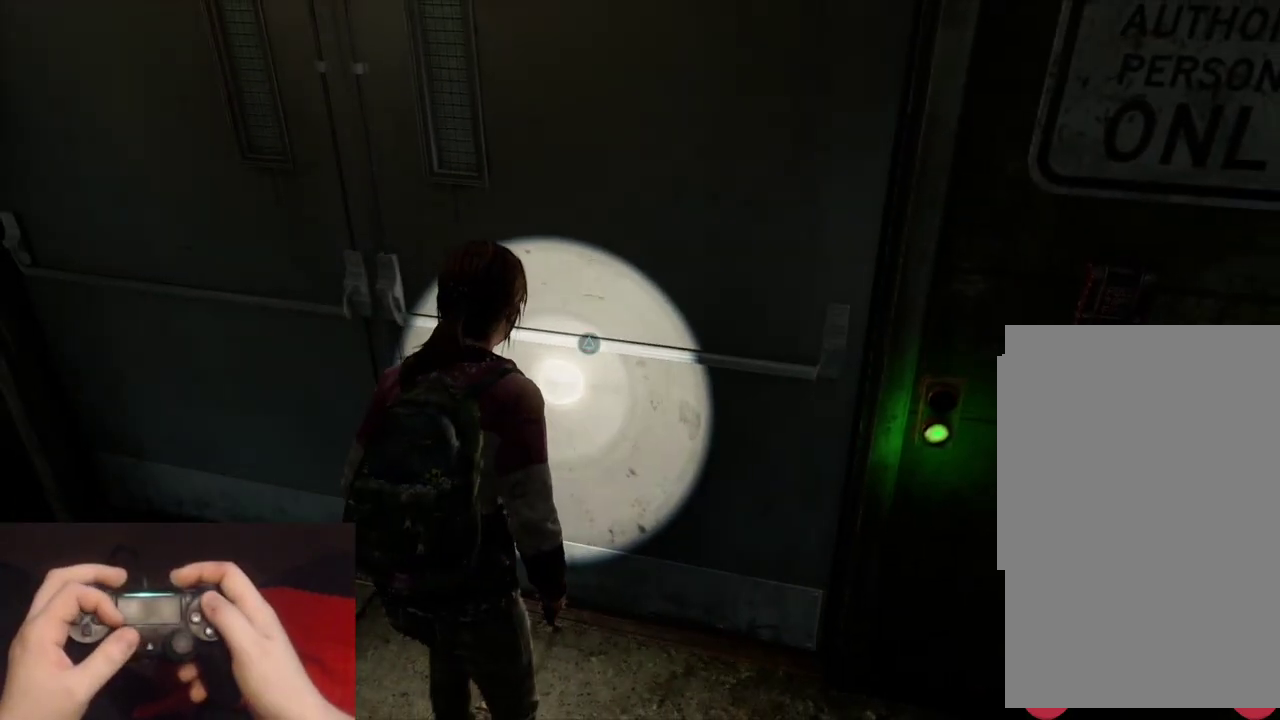
{"buttons": [], "left_stick": "center", "right_stick": "center", "events": []}
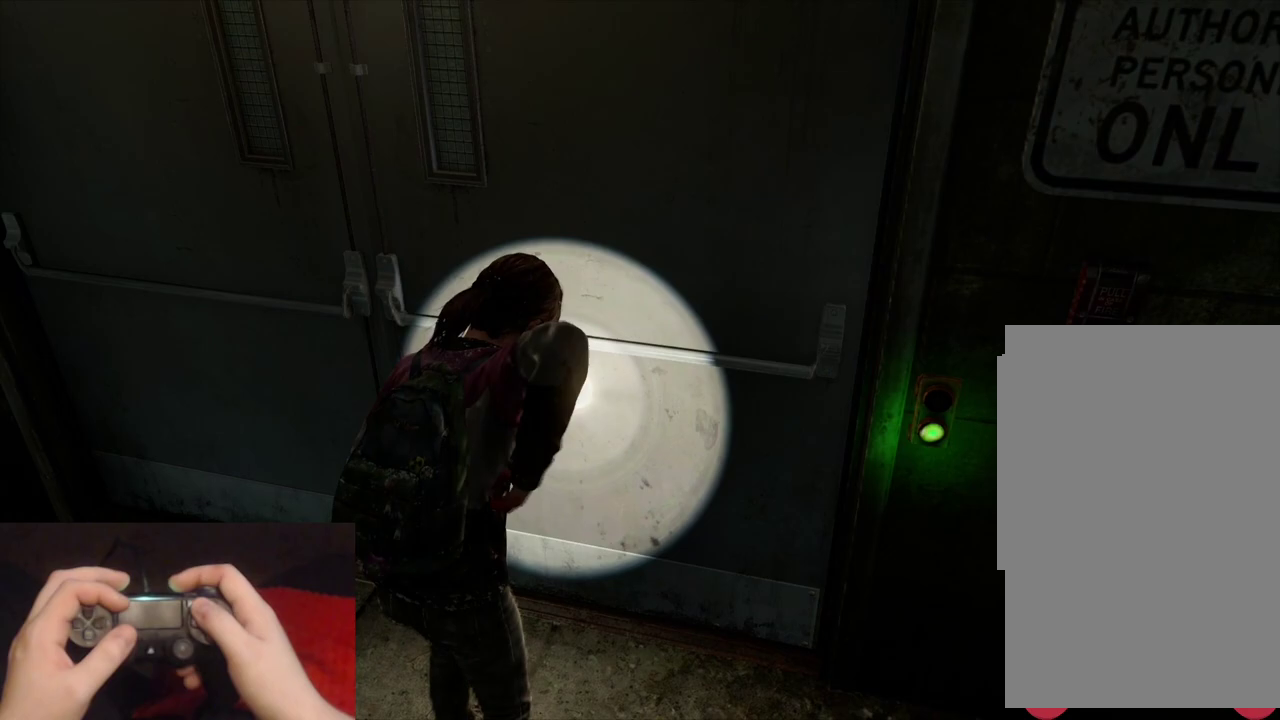
{"buttons": [], "left_stick": "center", "right_stick": "center", "events": []}
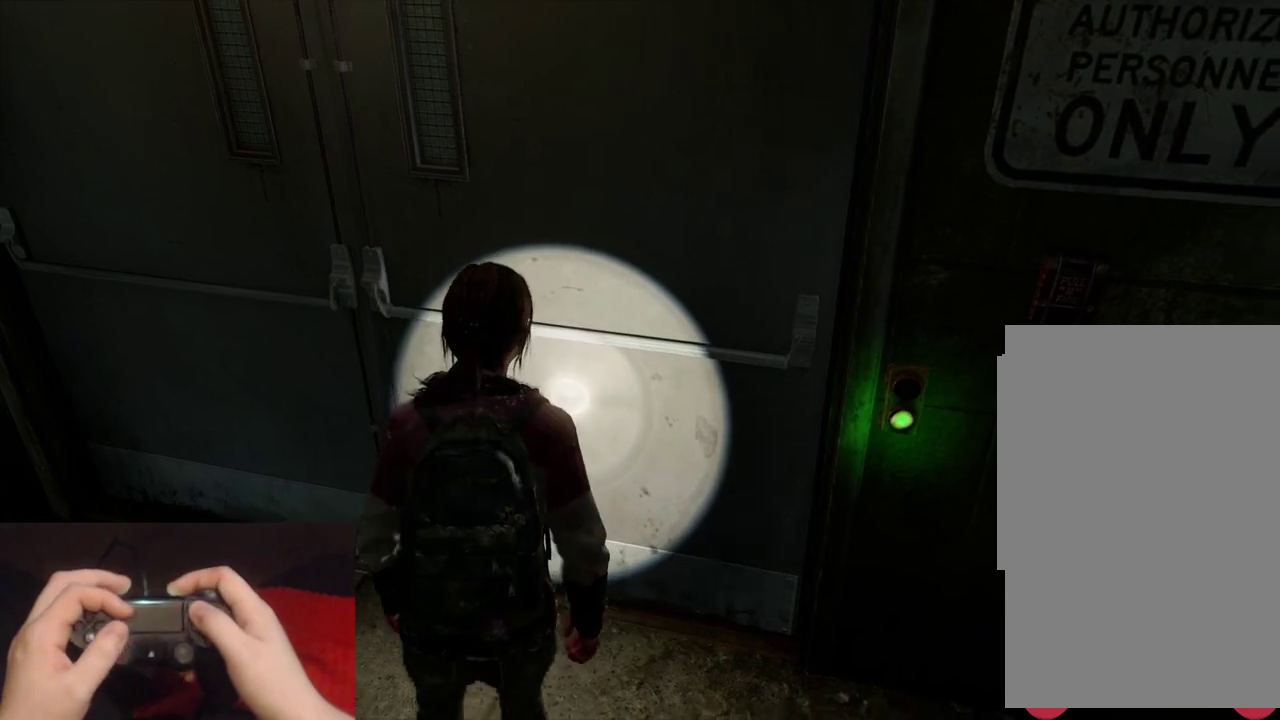
{"buttons": [], "left_stick": "center", "right_stick": "center", "events": []}
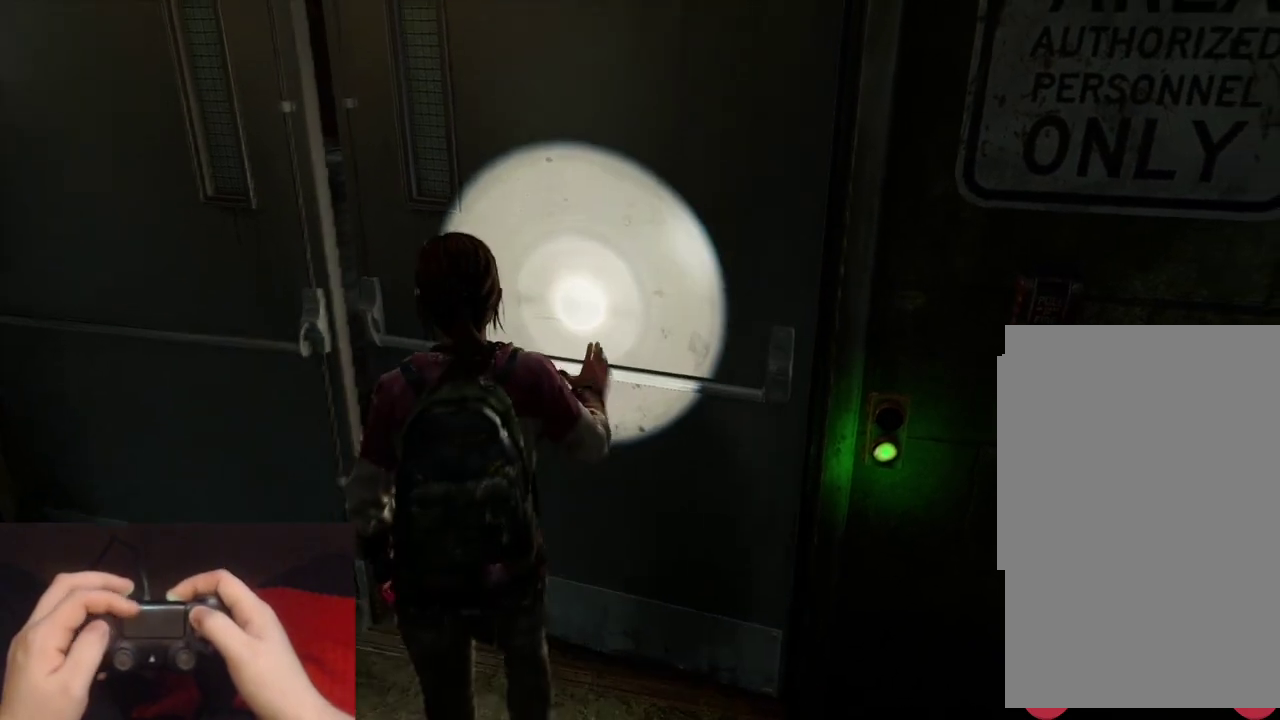
{"buttons": ["DPAD_UP"], "left_stick": "center", "right_stick": "center", "events": [[67, "START", "down"], [233, "START", "up"], [450, "DPAD_UP", "down"]]}
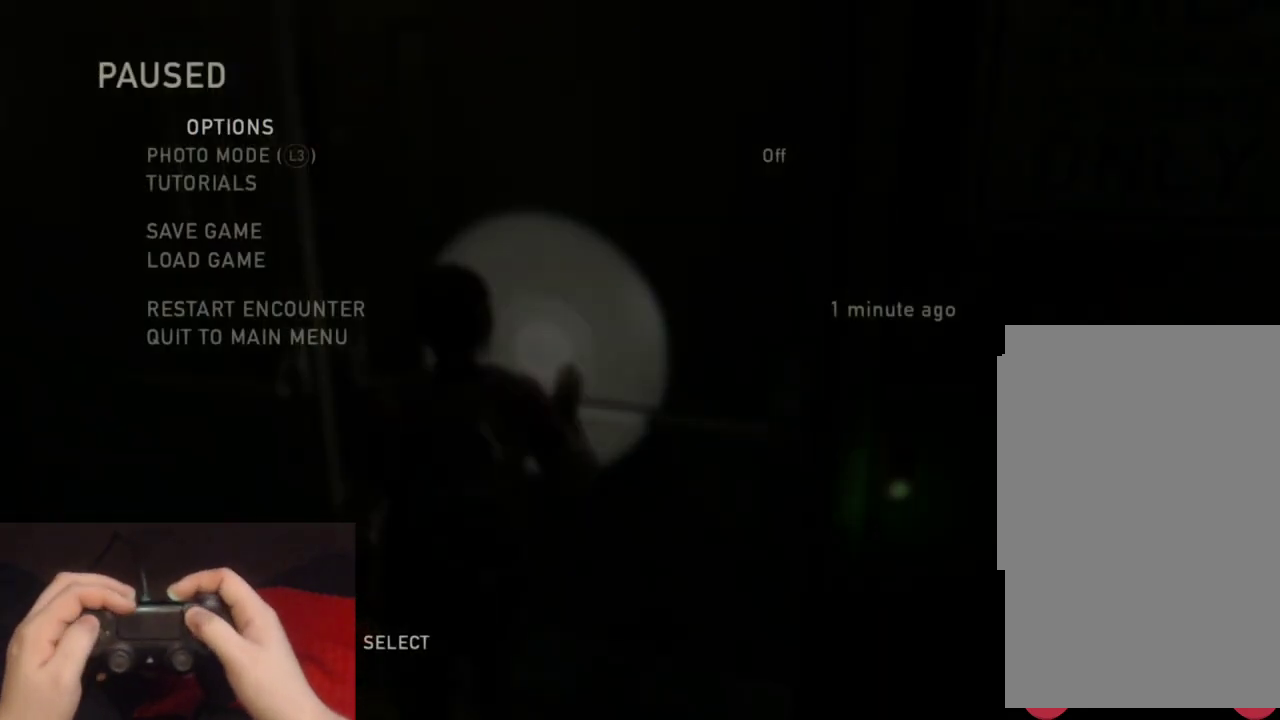
{"buttons": [], "left_stick": "center", "right_stick": "center", "events": [[50, "DPAD_UP", "up"], [100, "DPAD_UP", "down"], [233, "CROSS", "down"], [233, "DPAD_UP", "up"], [383, "CROSS", "up"]]}
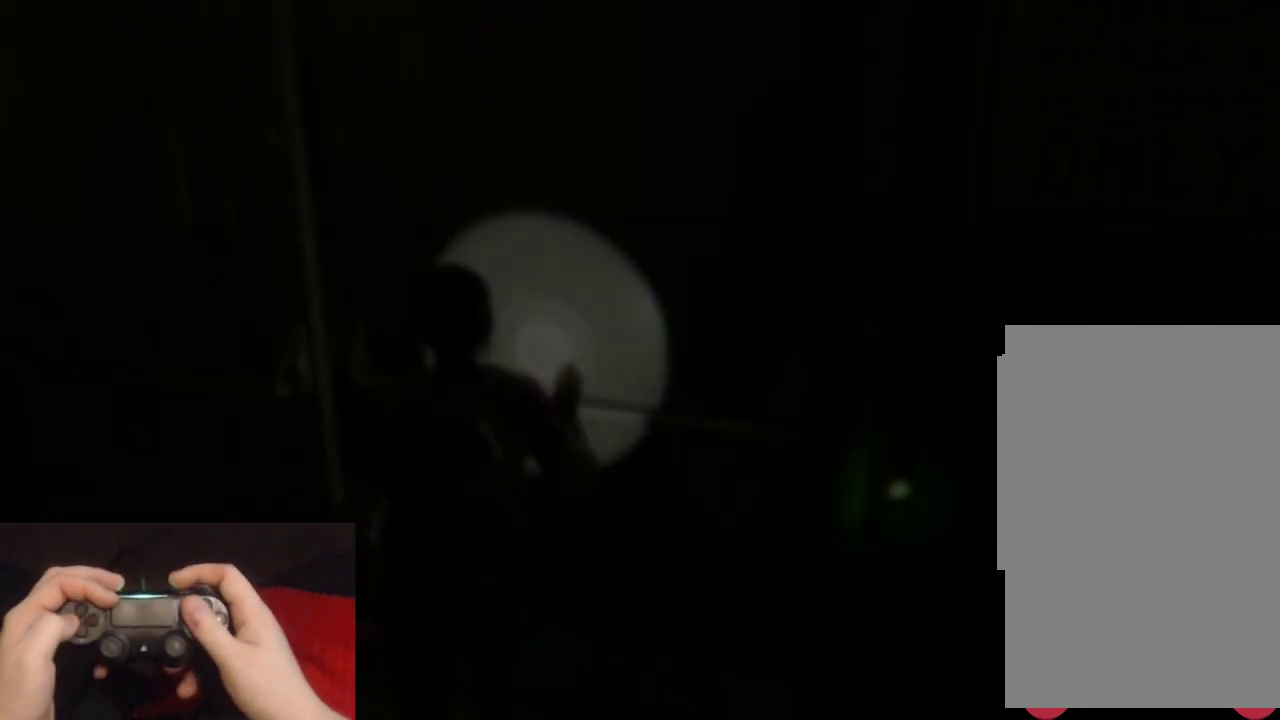
{"buttons": ["CROSS"], "left_stick": "center", "right_stick": "center", "events": [[250, "DPAD_LEFT", "down"], [367, "CROSS", "down"], [367, "DPAD_LEFT", "up"]]}
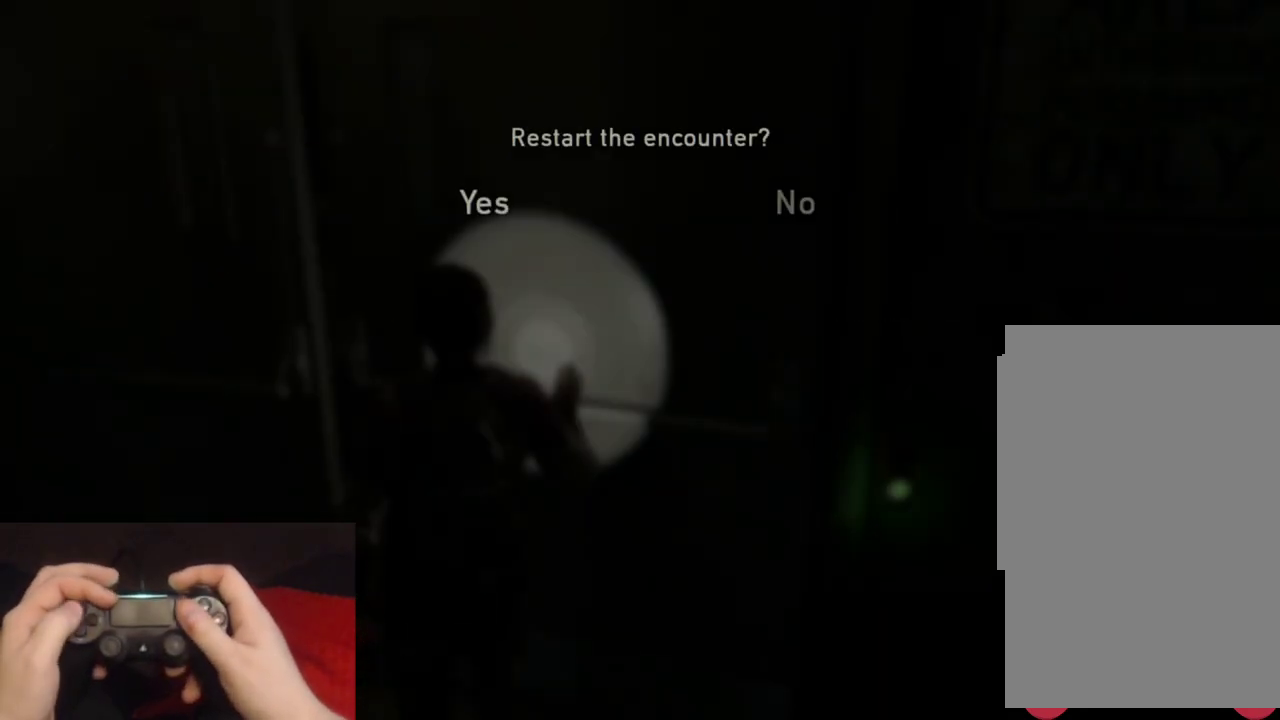
{"buttons": [], "left_stick": "center", "right_stick": "center", "events": [[17, "CROSS", "up"]]}
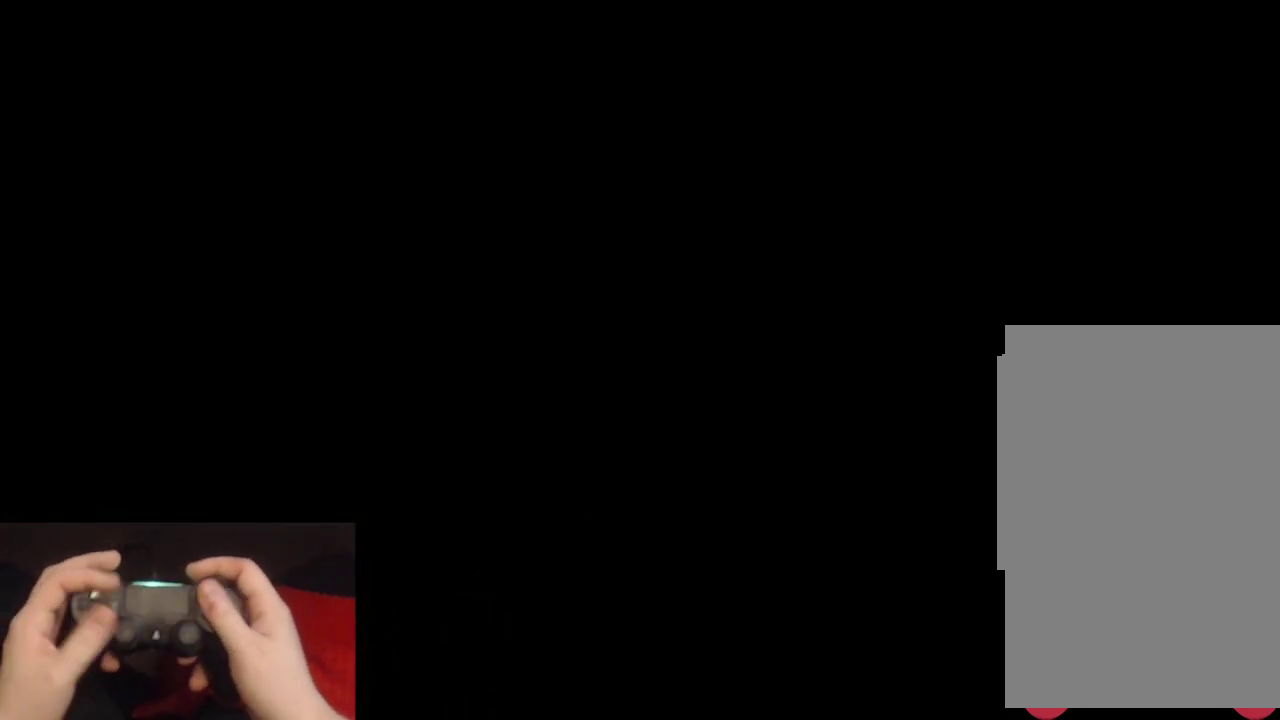
{"buttons": ["L2"], "left_stick": "up", "right_stick": "center", "events": [[433, "L2", "down"], [433, "left_stick", "up"]]}
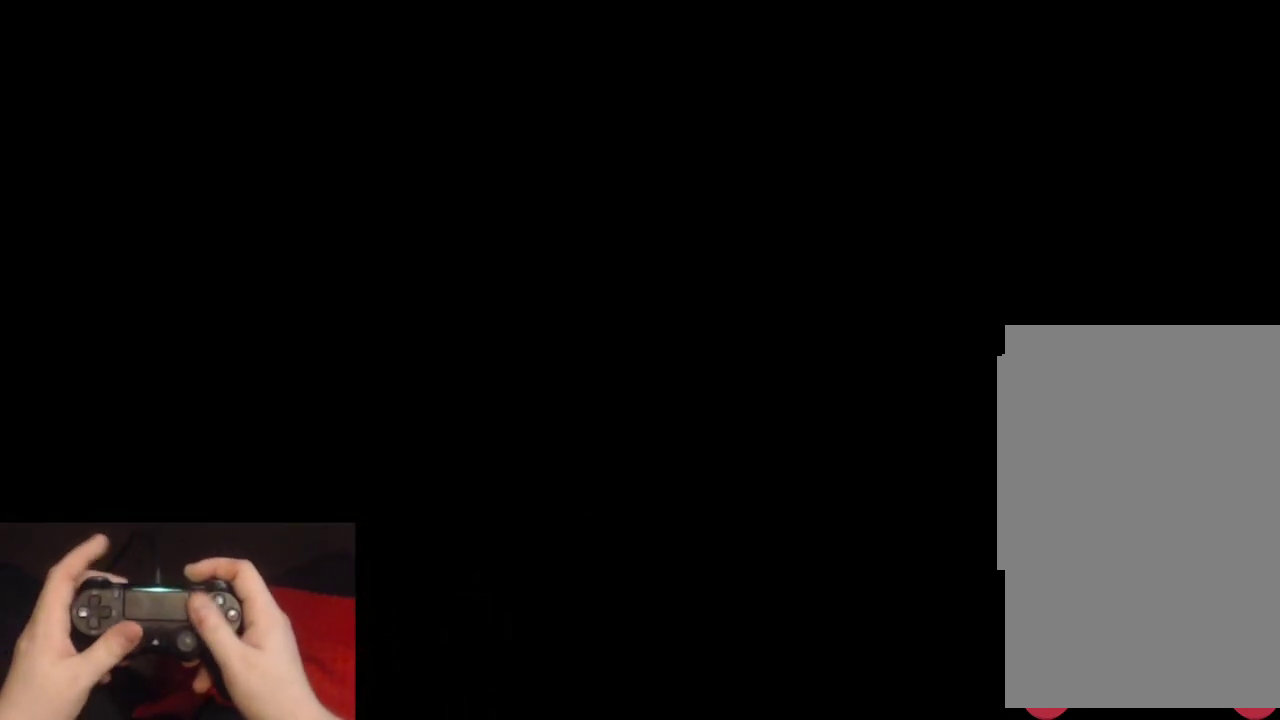
{"buttons": ["L2"], "left_stick": "up", "right_stick": "center", "events": []}
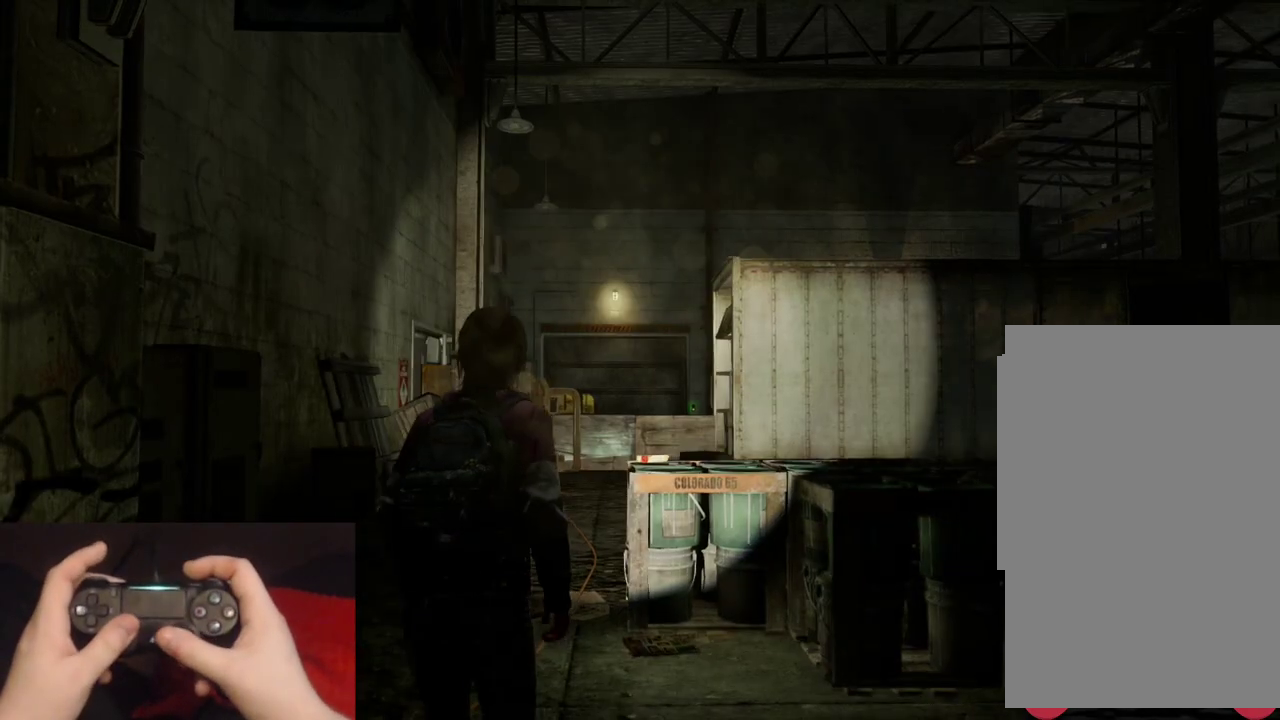
{"buttons": ["L2"], "left_stick": "up", "right_stick": "down-right", "events": [[400, "right_stick", "down"], [500, "right_stick", "down-right"]]}
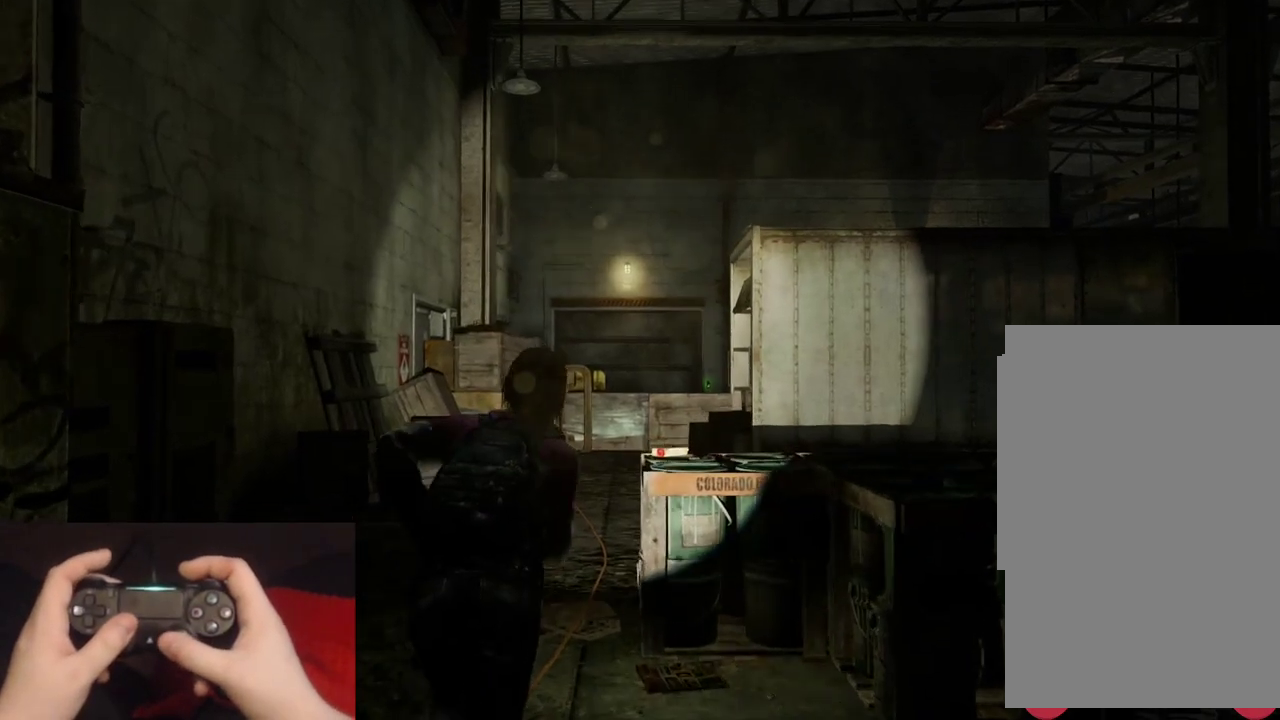
{"buttons": ["L2"], "left_stick": "up", "right_stick": "center", "events": [[67, "right_stick", "center"]]}
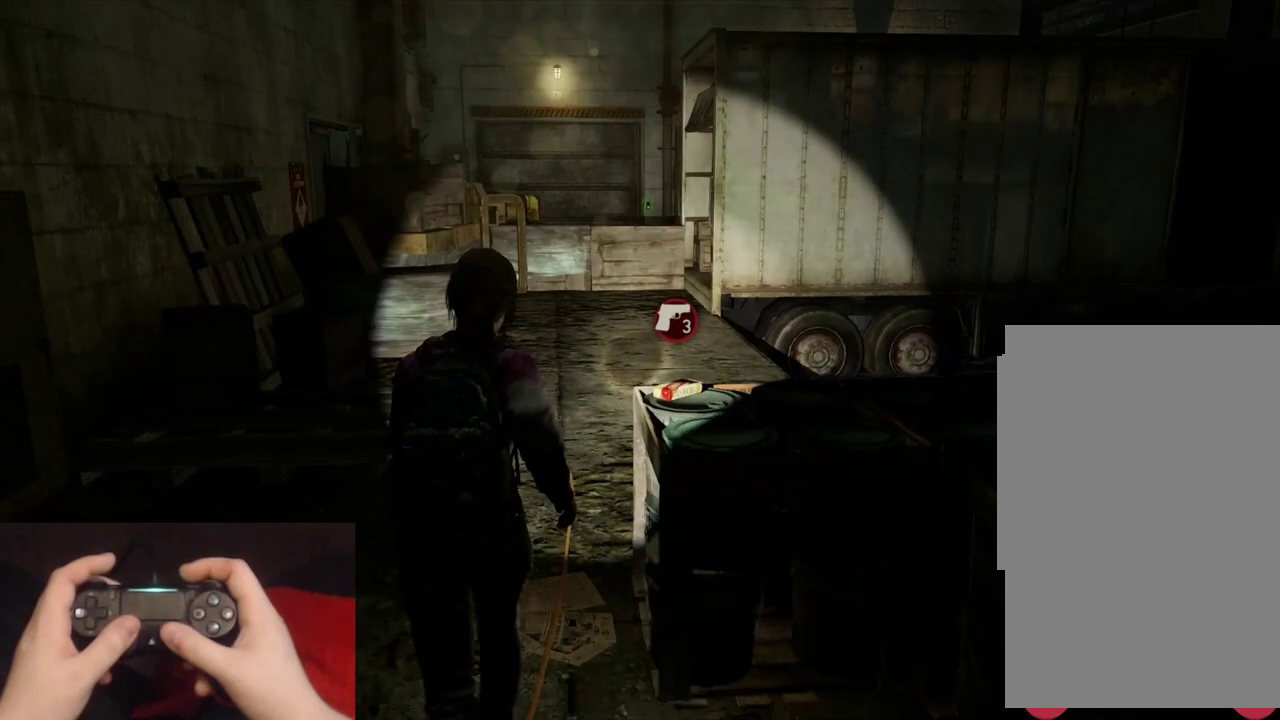
{"buttons": ["L2"], "left_stick": "down-right", "right_stick": "center", "events": [[217, "left_stick", "up-left"], [283, "right_stick", "right"], [300, "left_stick", "down-left"], [417, "left_stick", "down-right"], [500, "right_stick", "center"]]}
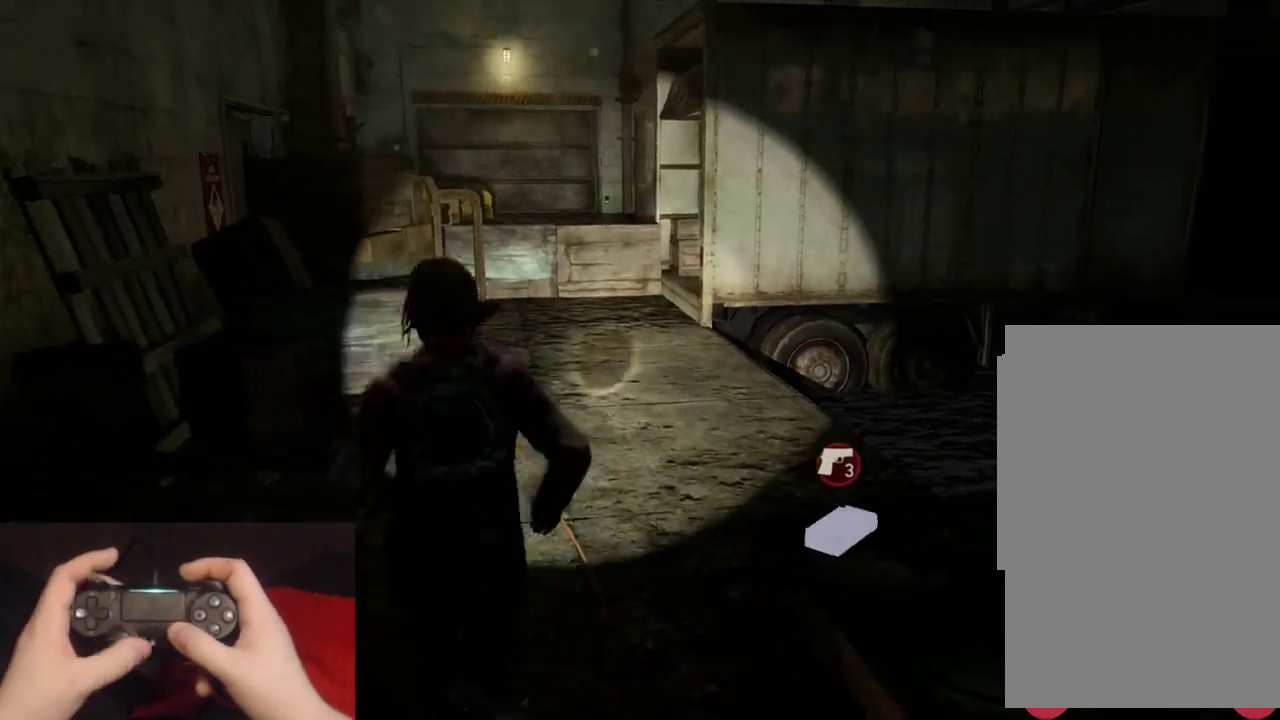
{"buttons": [], "left_stick": "up-right", "right_stick": "left", "events": [[100, "left_stick", "right"], [183, "CROSS", "down"], [183, "left_stick", "up-right"], [250, "L2", "up"], [300, "CROSS", "up"], [500, "right_stick", "left"]]}
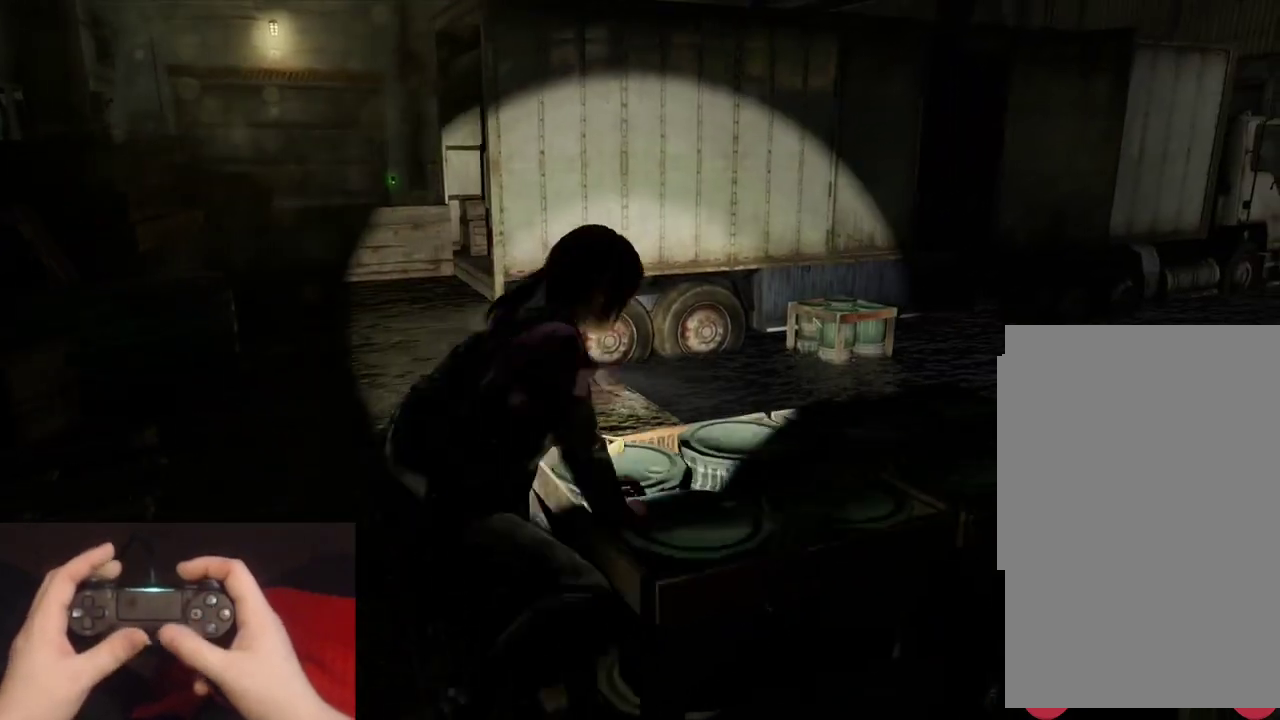
{"buttons": [], "left_stick": "down-right", "right_stick": "center", "events": [[50, "left_stick", "right"], [283, "right_stick", "center"], [483, "left_stick", "down-right"]]}
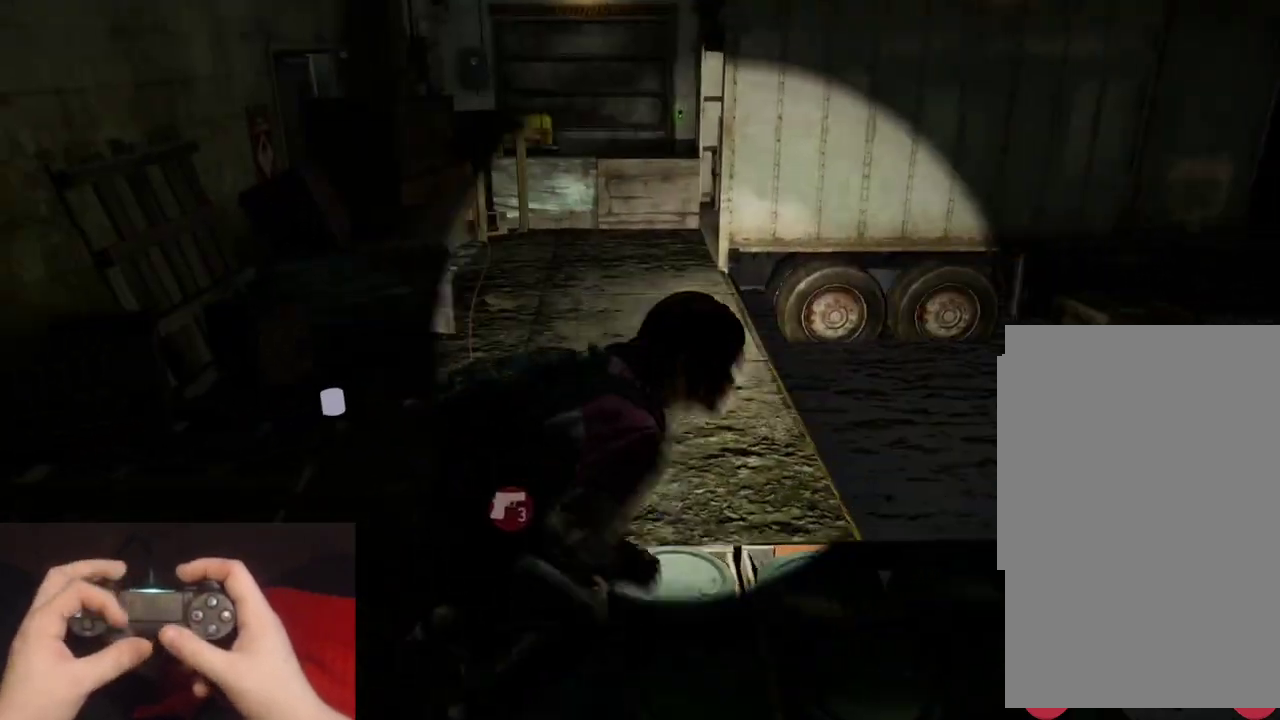
{"buttons": [], "left_stick": "center", "right_stick": "center", "events": [[133, "right_stick", "down-right"], [200, "right_stick", "center"], [267, "left_stick", "right"], [317, "left_stick", "down-right"], [417, "left_stick", "center"]]}
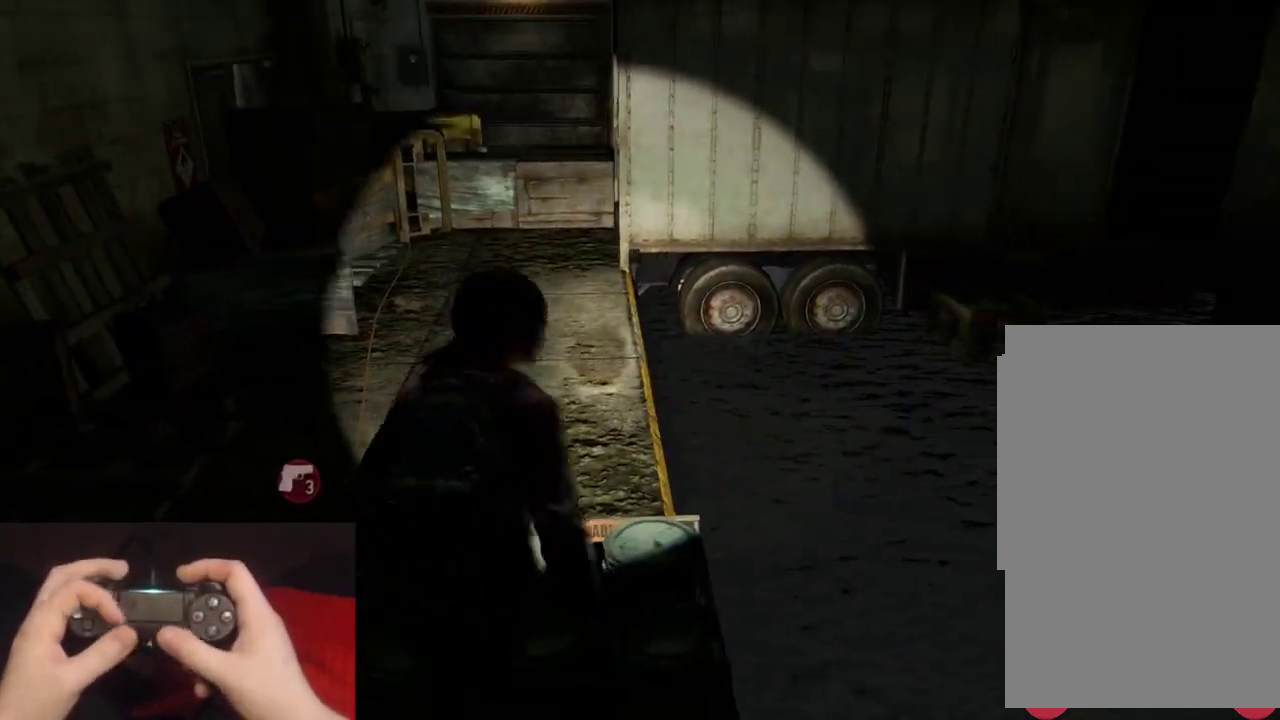
{"buttons": [], "left_stick": "up-right", "right_stick": "left", "events": [[33, "right_stick", "left"], [67, "left_stick", "up-right"]]}
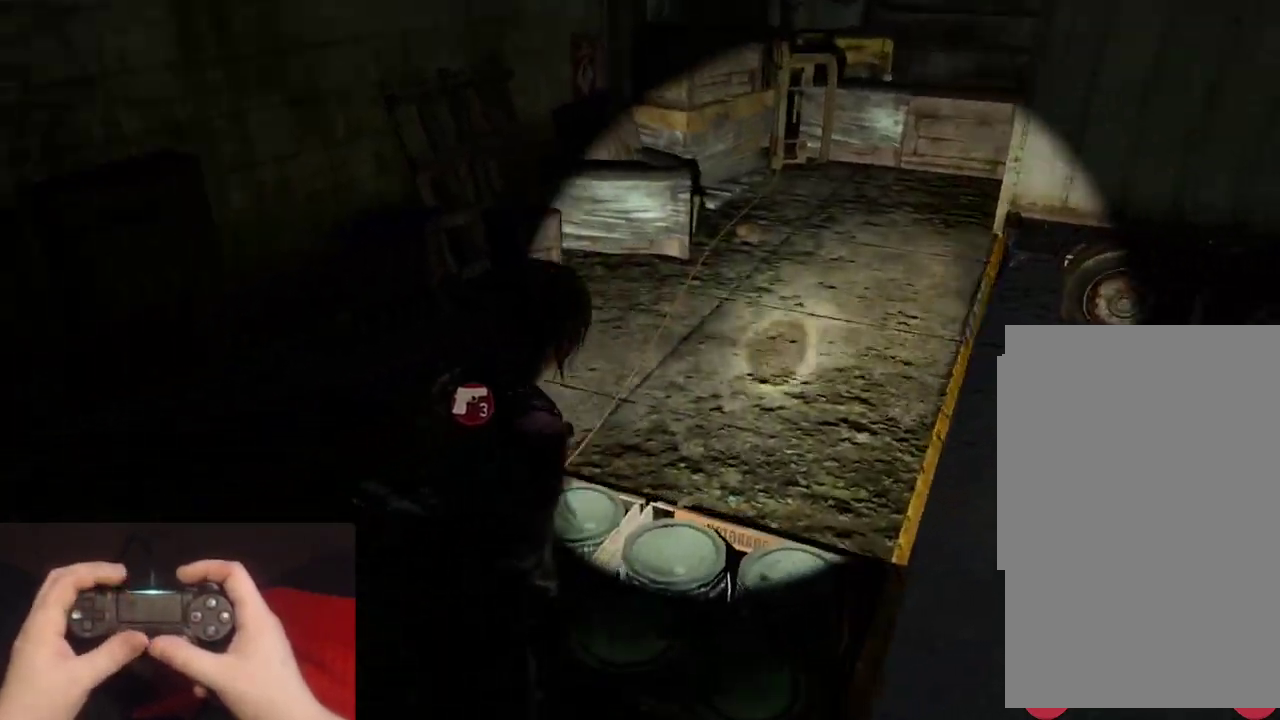
{"buttons": [], "left_stick": "up-left", "right_stick": "right", "events": [[33, "right_stick", "center"], [317, "left_stick", "up"], [417, "left_stick", "up-left"], [483, "right_stick", "right"]]}
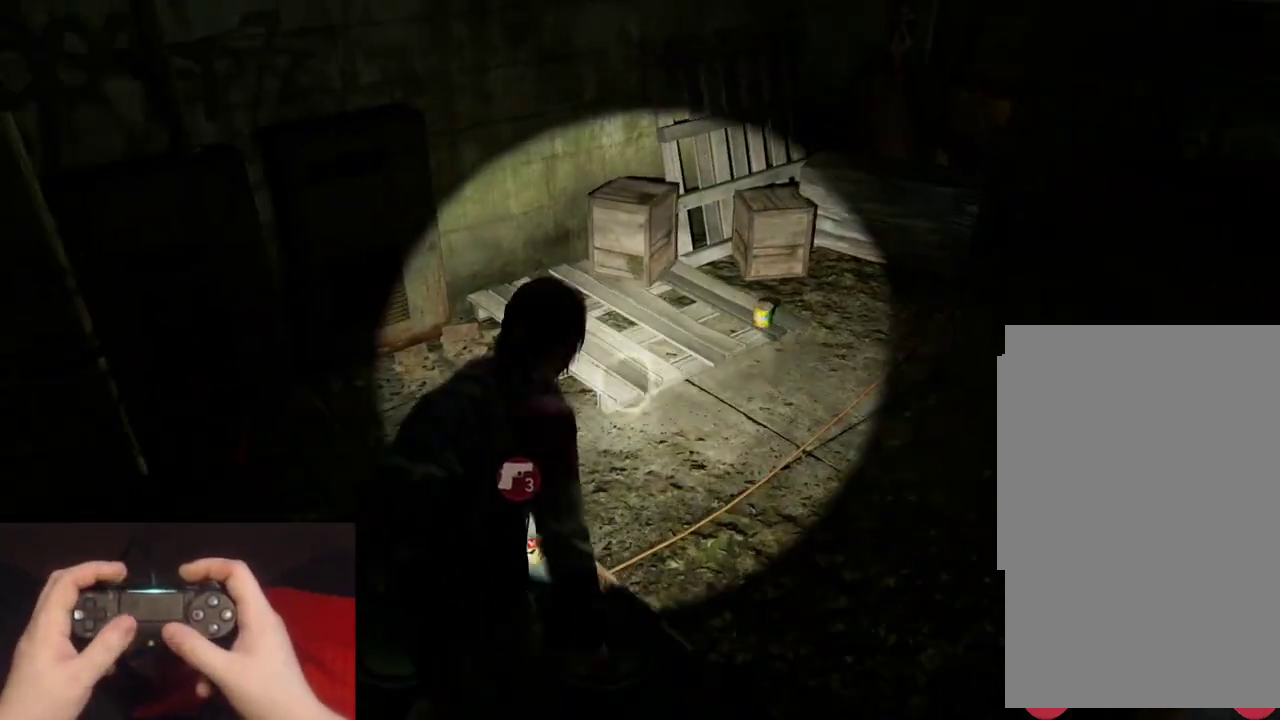
{"buttons": ["L2"], "left_stick": "up", "right_stick": "center", "events": [[33, "left_stick", "up"], [200, "right_stick", "center"], [283, "L2", "down"]]}
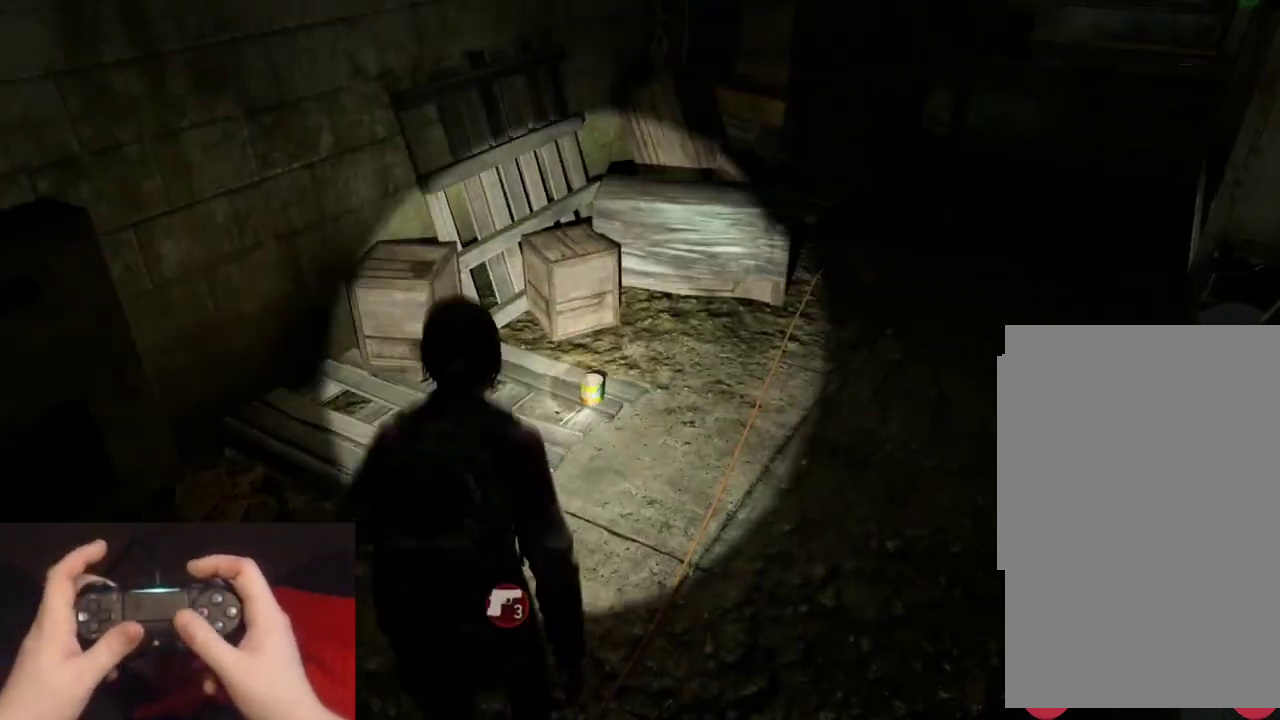
{"buttons": ["L2"], "left_stick": "up", "right_stick": "center", "events": []}
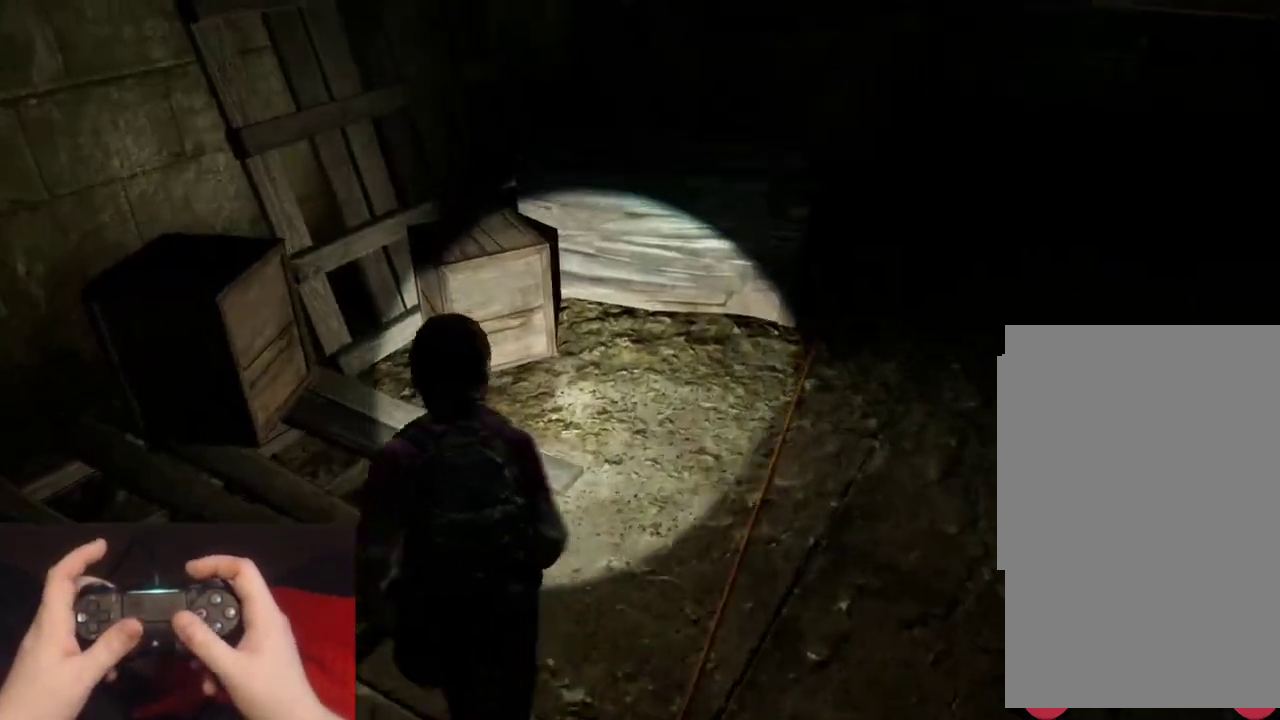
{"buttons": ["L2"], "left_stick": "down", "right_stick": "right", "events": [[117, "left_stick", "left"], [167, "left_stick", "down-left"], [233, "left_stick", "down"], [350, "right_stick", "right"]]}
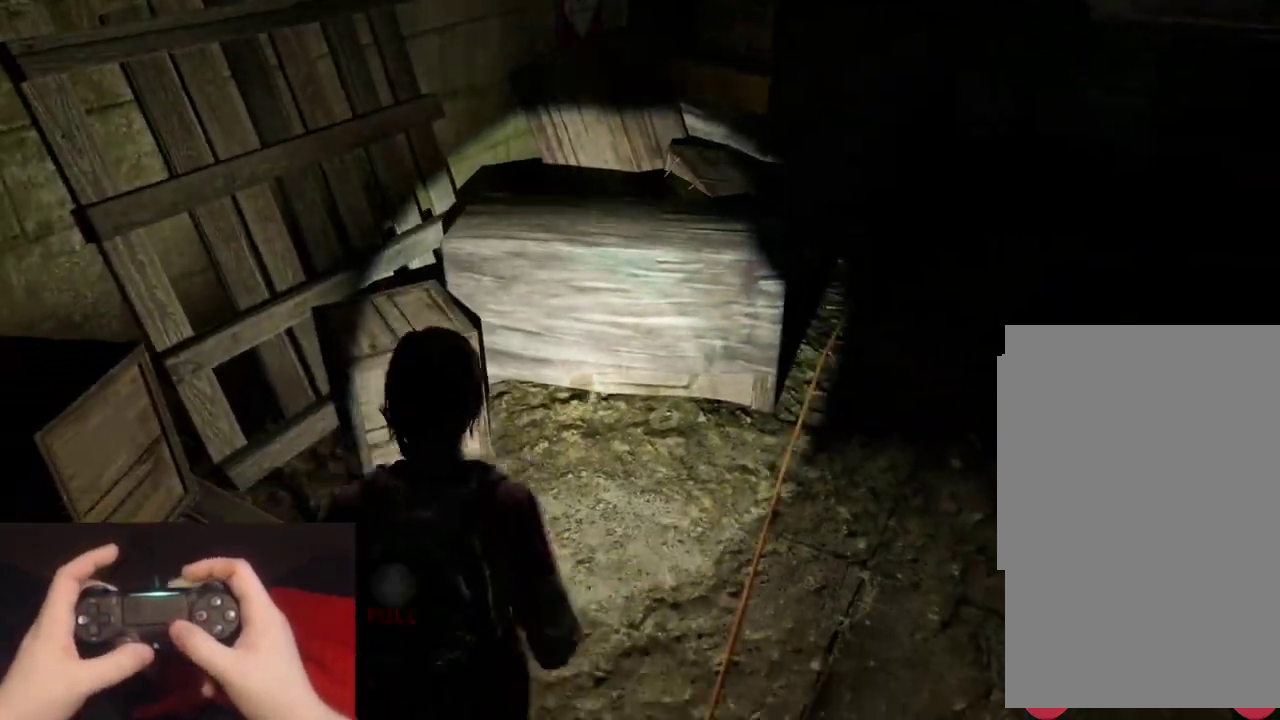
{"buttons": [], "left_stick": "down", "right_stick": "center", "events": [[267, "L2", "up"], [500, "right_stick", "center"]]}
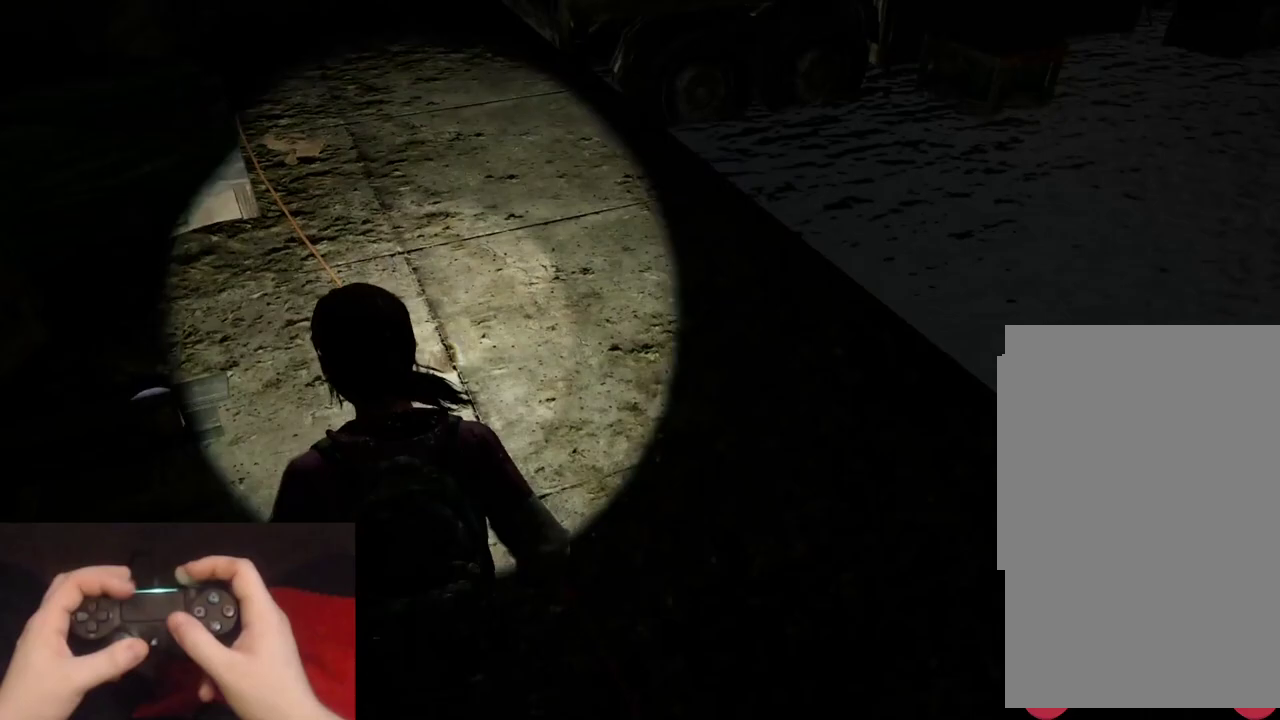
{"buttons": [], "left_stick": "up-left", "right_stick": "left", "events": [[17, "left_stick", "down-right"], [283, "TRIANGLE", "down"], [283, "left_stick", "up-left"], [400, "TRIANGLE", "up"], [417, "right_stick", "left"]]}
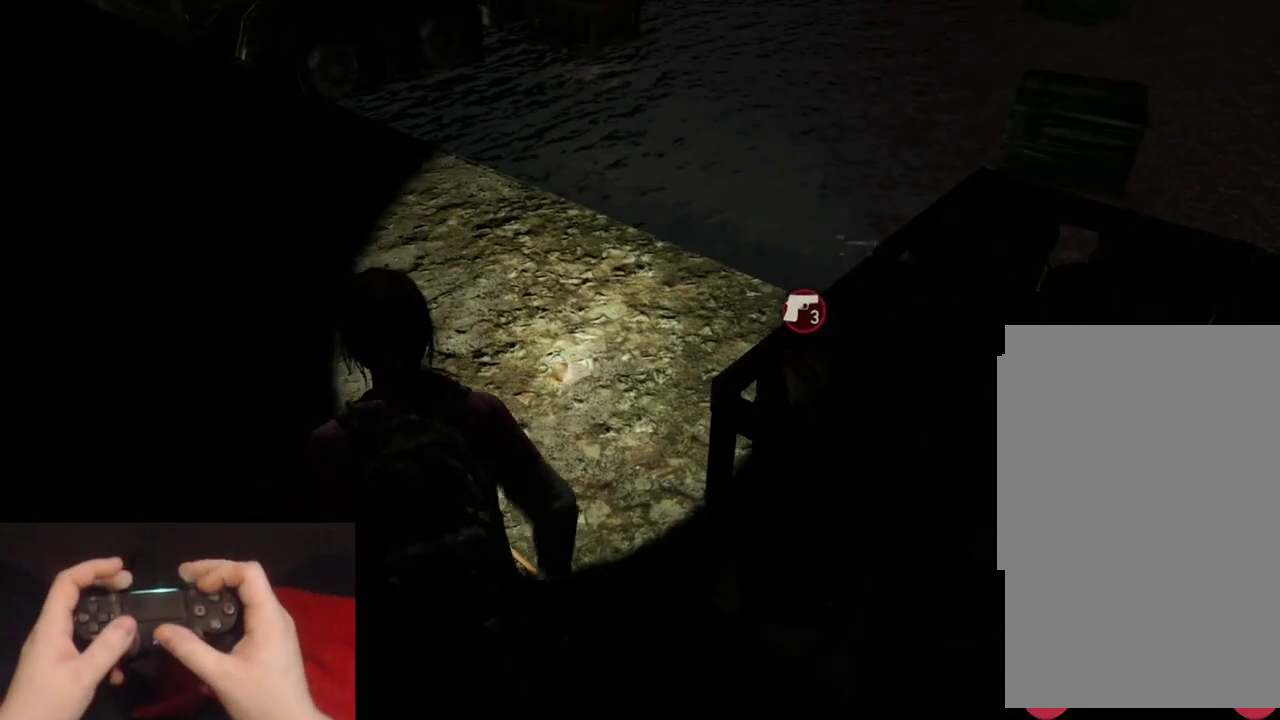
{"buttons": ["L2"], "left_stick": "up", "right_stick": "center", "events": [[233, "left_stick", "up"], [300, "right_stick", "up-left"], [367, "L2", "down"], [400, "right_stick", "center"]]}
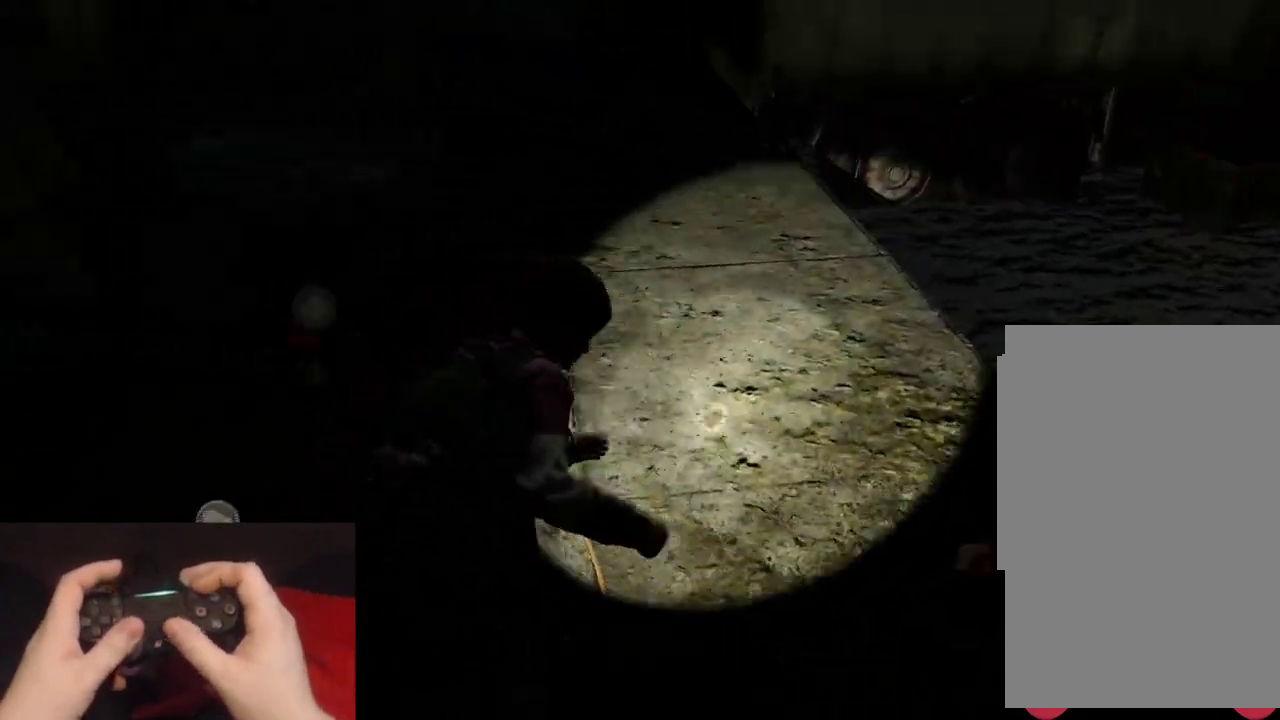
{"buttons": ["L2"], "left_stick": "up", "right_stick": "center", "events": [[83, "right_stick", "up"], [300, "right_stick", "center"]]}
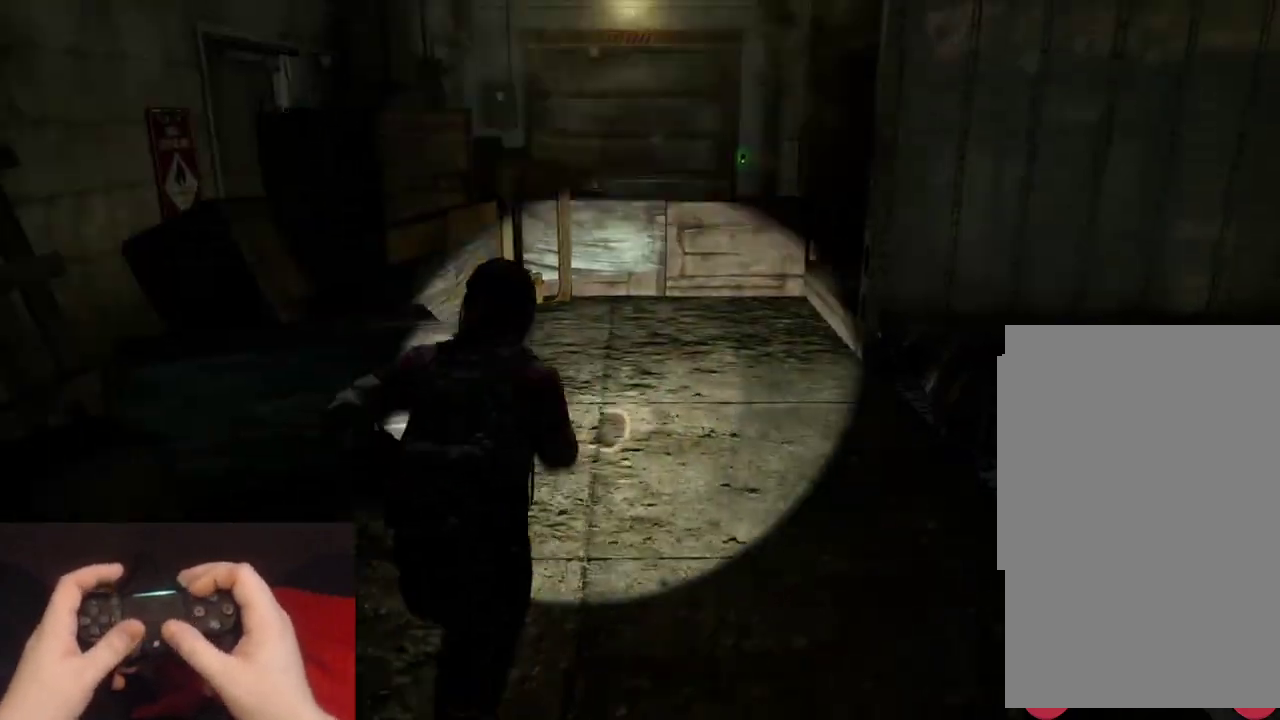
{"buttons": ["L2"], "left_stick": "up", "right_stick": "center", "events": []}
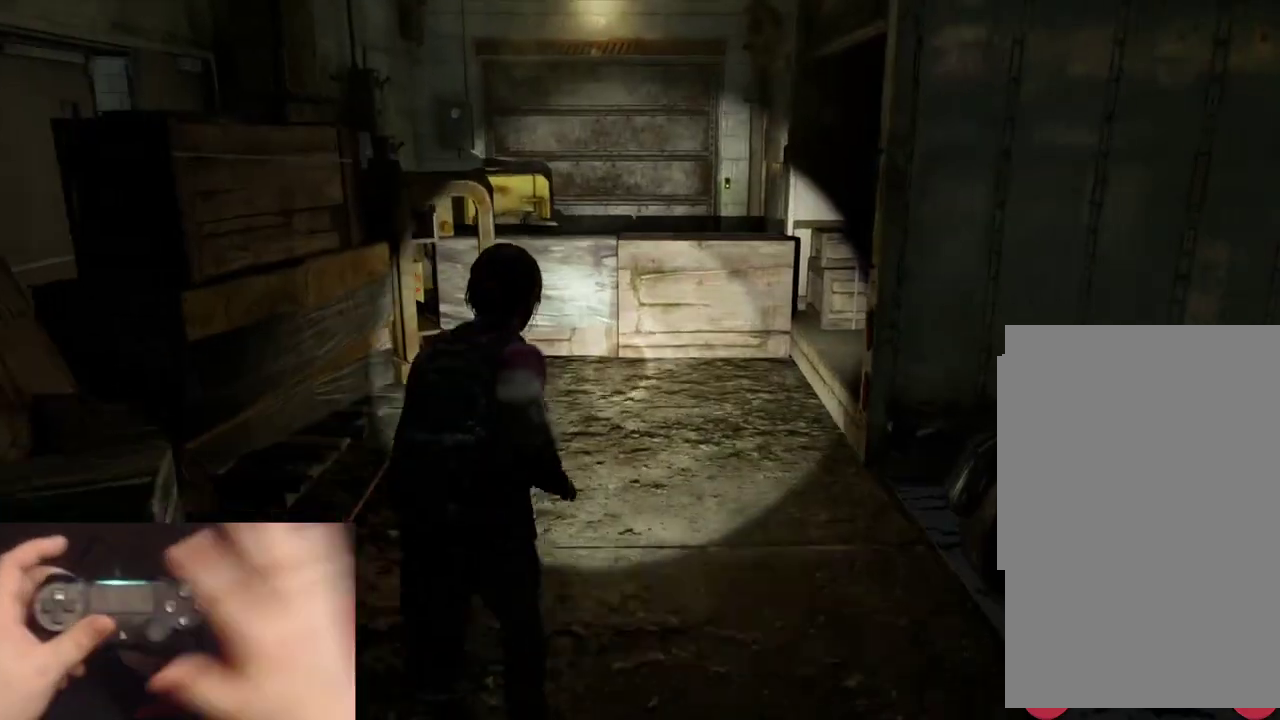
{"buttons": ["L2"], "left_stick": "up", "right_stick": "right", "events": [[450, "right_stick", "right"]]}